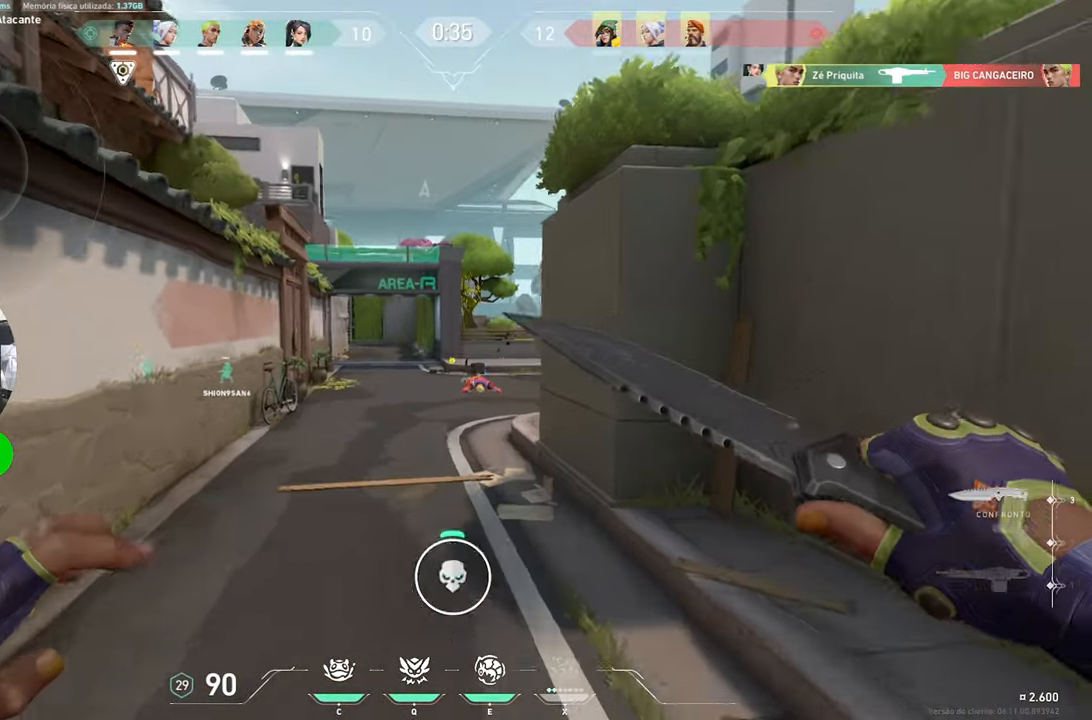
Gameplay with keyboard and mouse; each line is a JSON object with the keys and mouse buttons held at the frame after it. "events" lists presses ("down") and releases ("up") of "1", "2", "3", "4", "5", "a", "alt", "c", "caps_lock", "ctrl", "d", "e", "f", "g", "q", "r", "s", "shift", "space", "t", "tab", "v", "w", "x", "z", "mouse_left", "mouse_wheel" and "mouse_right" between this image and that frame as [ms after this image, input, new state], when the widget could be followed in between. "mouse_left", "mouse_wheel", "mouse_right" = the "left", "wheel", "right" buttons of the "mouse" list. No other keys are recorded. "wheel" means that the mouse wheel is clicked or scrolled. "mouse_move" is the direction in which the mouse moves at that frame (one of eight, or "still"), when it could be read.
{"keys": ["a", "w"], "mouse": [], "mouse_move": "right", "events": [[67, "a", "down"]]}
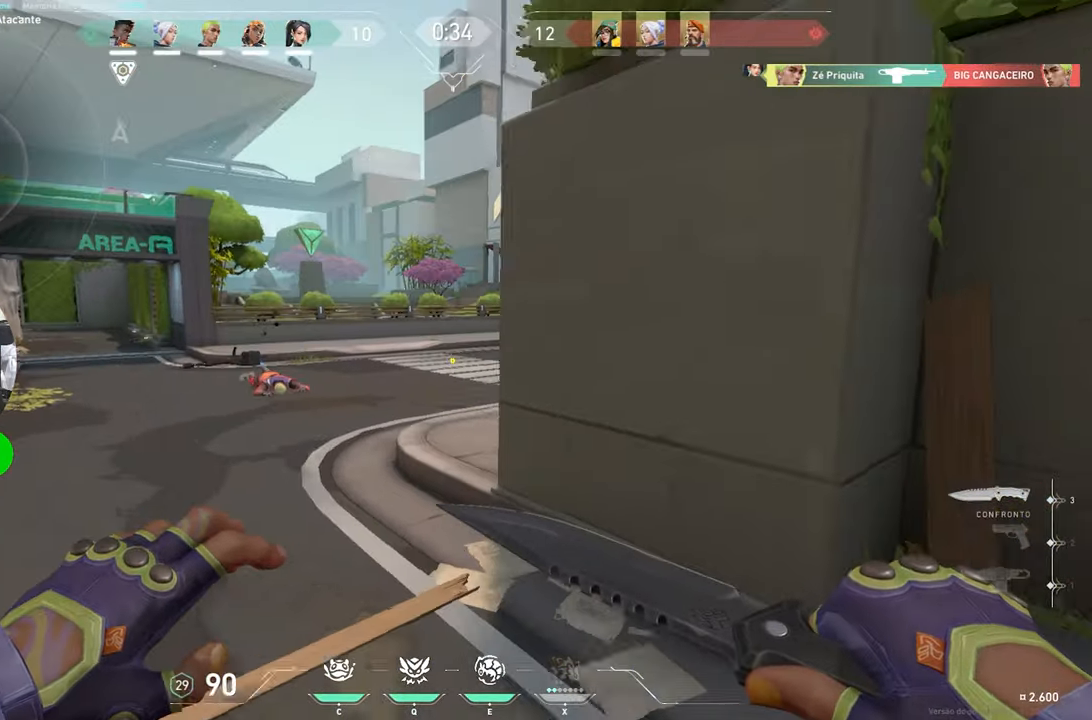
{"keys": ["d", "w"], "mouse": [], "mouse_move": "left", "events": [[283, "a", "up"], [417, "d", "down"]]}
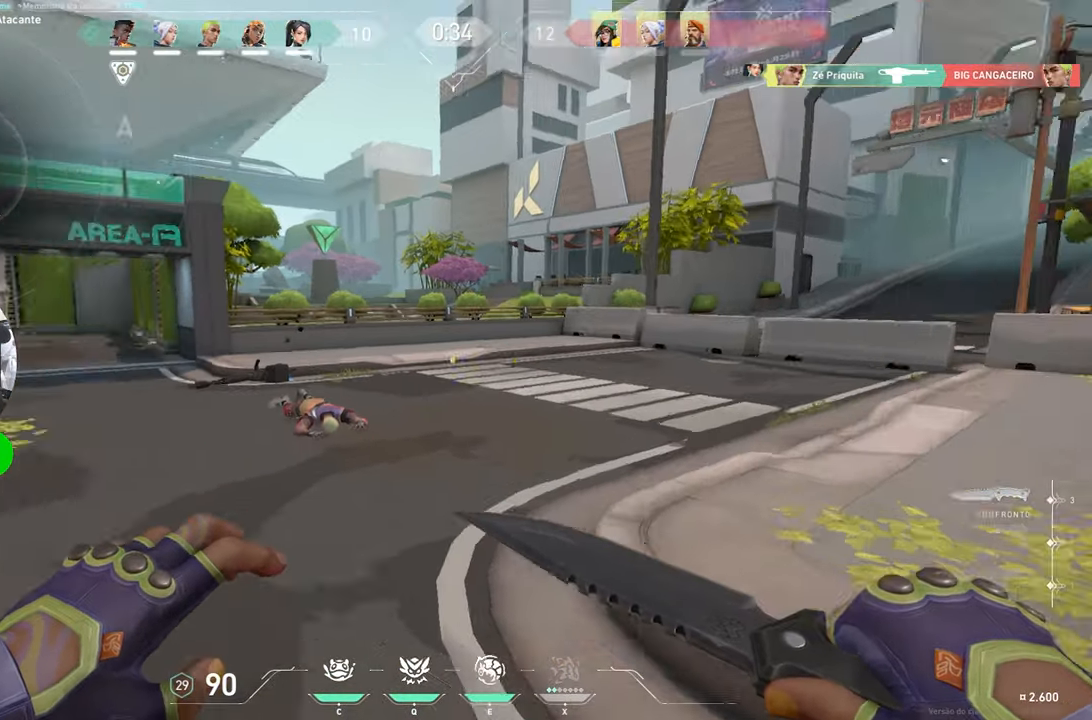
{"keys": ["d", "w"], "mouse": [], "mouse_move": "still", "events": []}
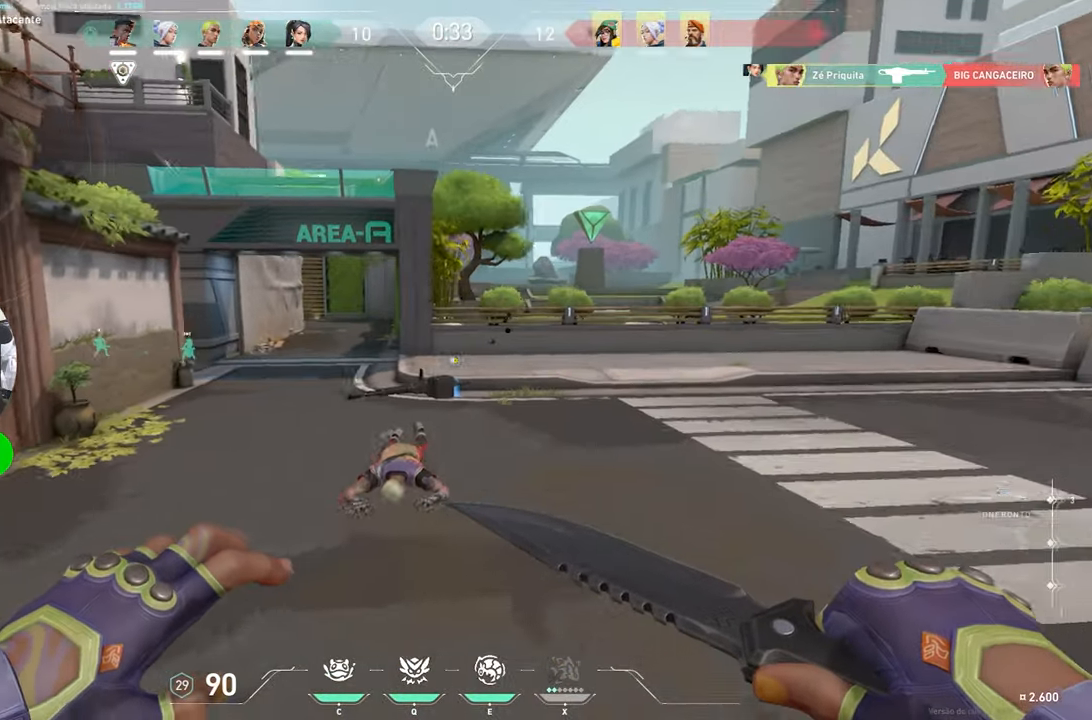
{"keys": ["d", "w"], "mouse": [], "mouse_move": "still", "events": []}
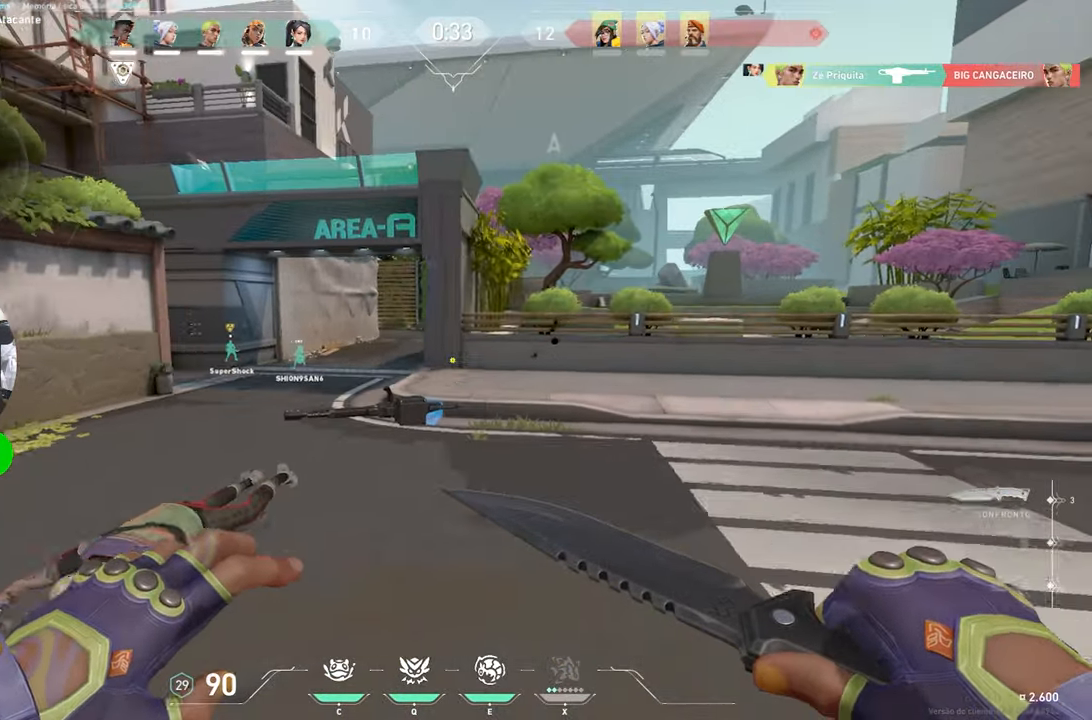
{"keys": ["w"], "mouse": [], "mouse_move": "still", "events": [[33, "d", "up"]]}
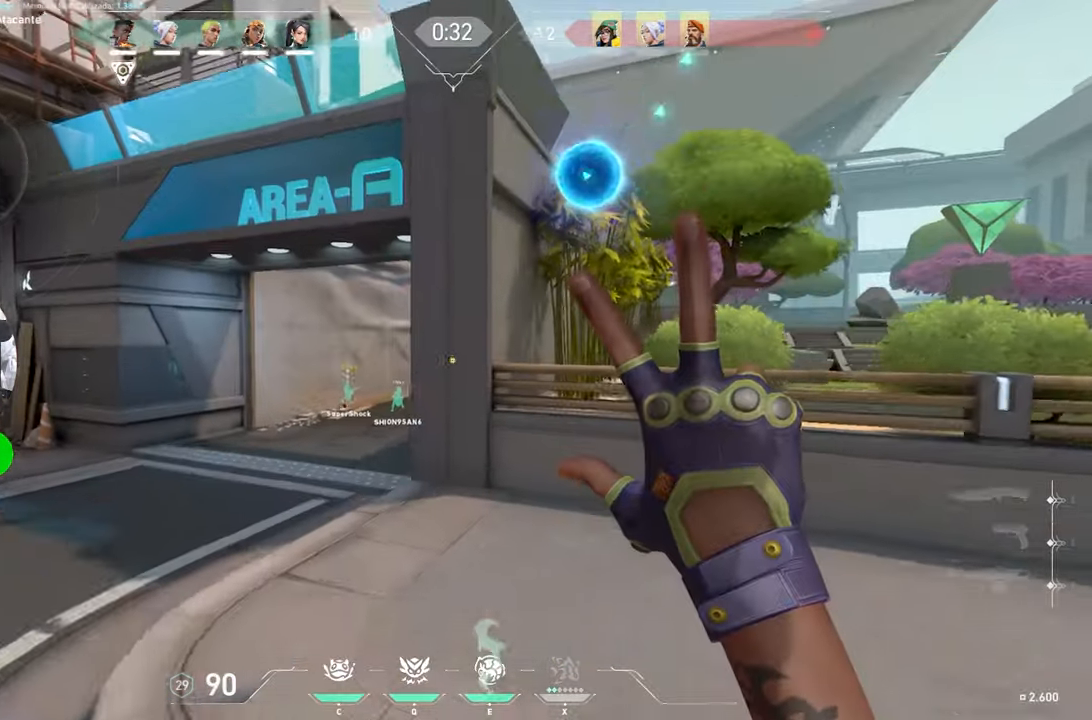
{"keys": ["a", "w"], "mouse": [], "mouse_move": "still", "events": [[17, "d", "down"], [117, "d", "up"], [167, "a", "down"]]}
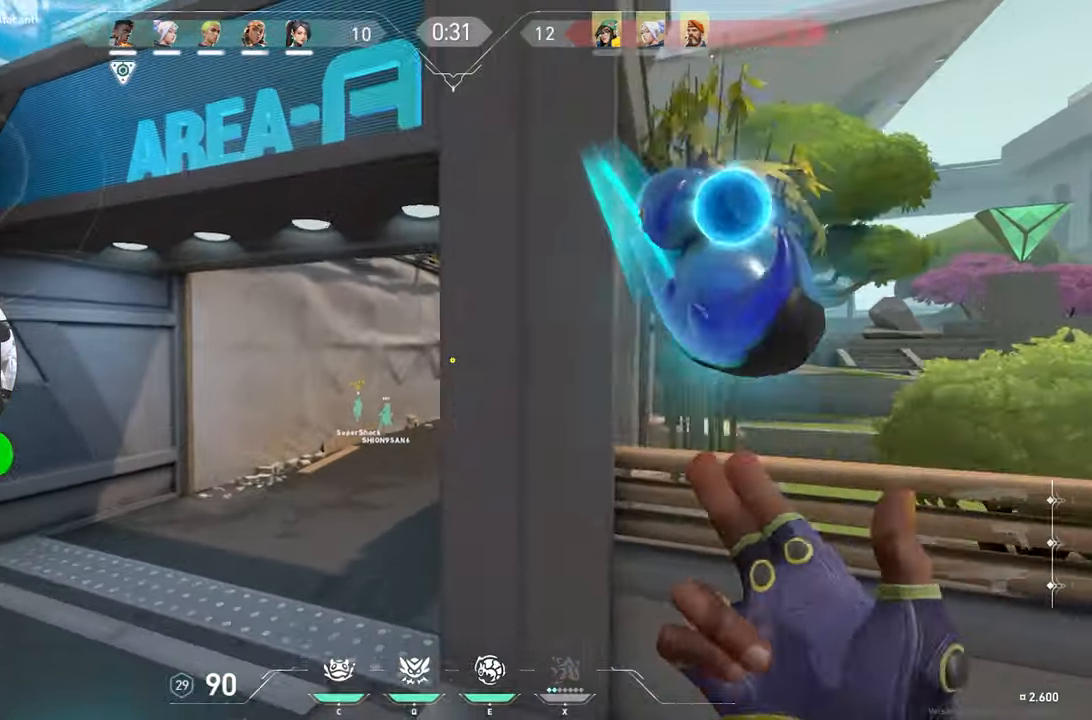
{"keys": ["w"], "mouse": [], "mouse_move": "still", "events": [[133, "a", "up"]]}
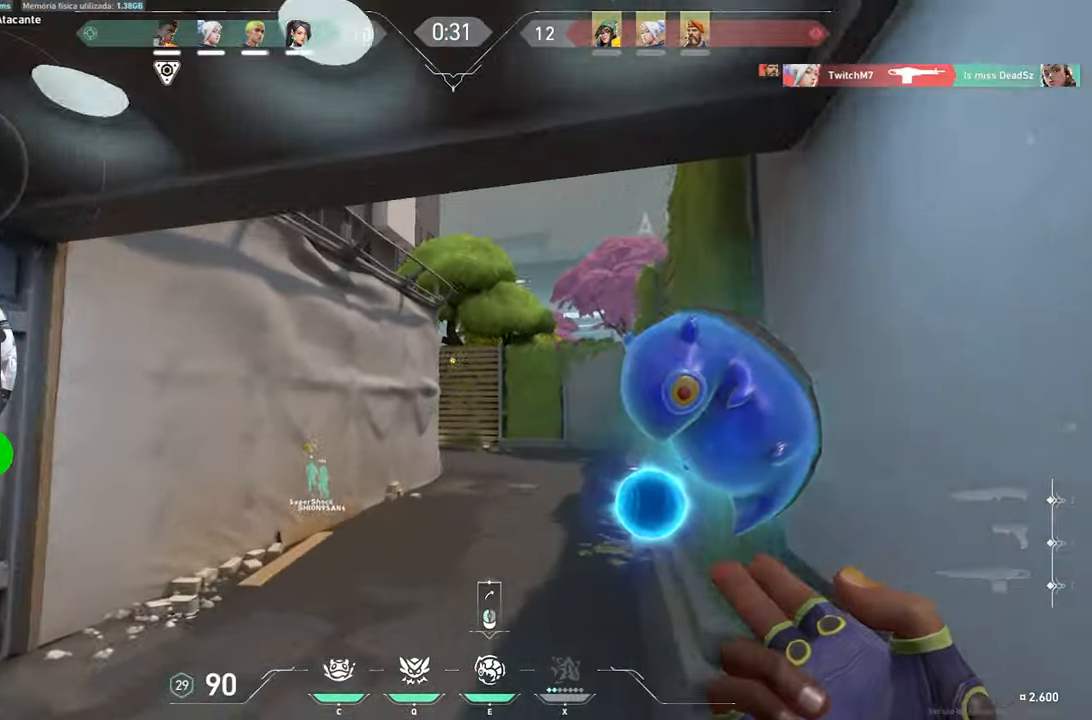
{"keys": ["w"], "mouse": [], "mouse_move": "still", "events": [[200, "mouse_left", "down"], [283, "mouse_left", "up"]]}
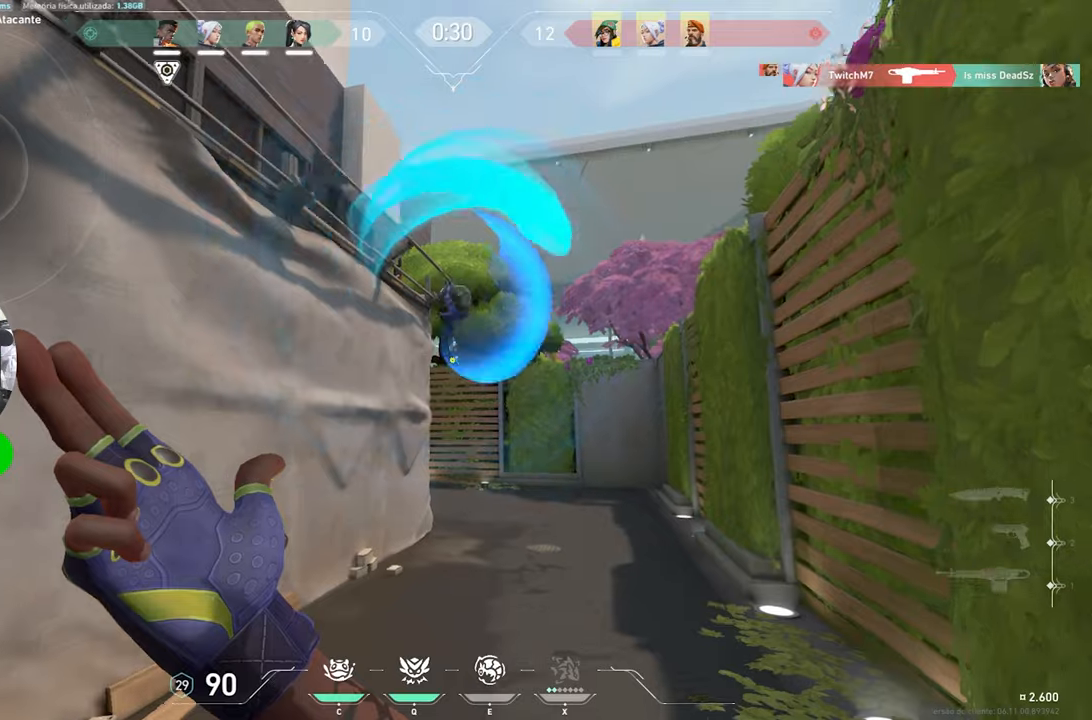
{"keys": ["w"], "mouse": [], "mouse_move": "still", "events": [[17, "d", "down"], [217, "d", "up"], [350, "d", "down"], [450, "d", "up"]]}
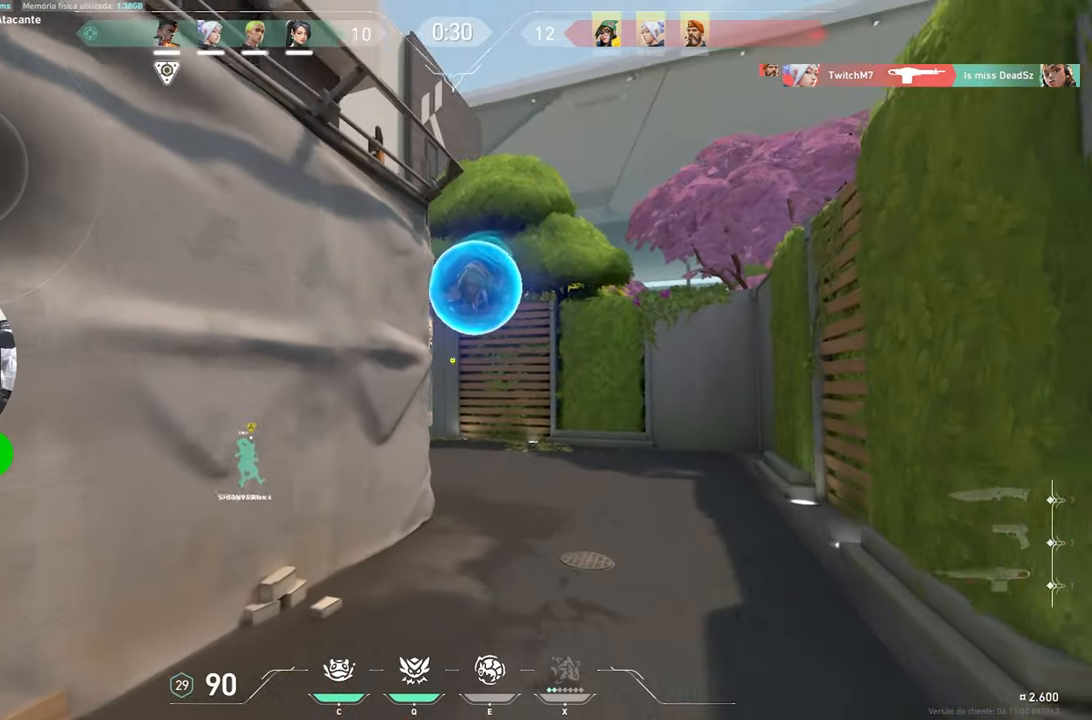
{"keys": ["w"], "mouse": [], "mouse_move": "still", "events": [[34, "a", "down"], [367, "a", "up"]]}
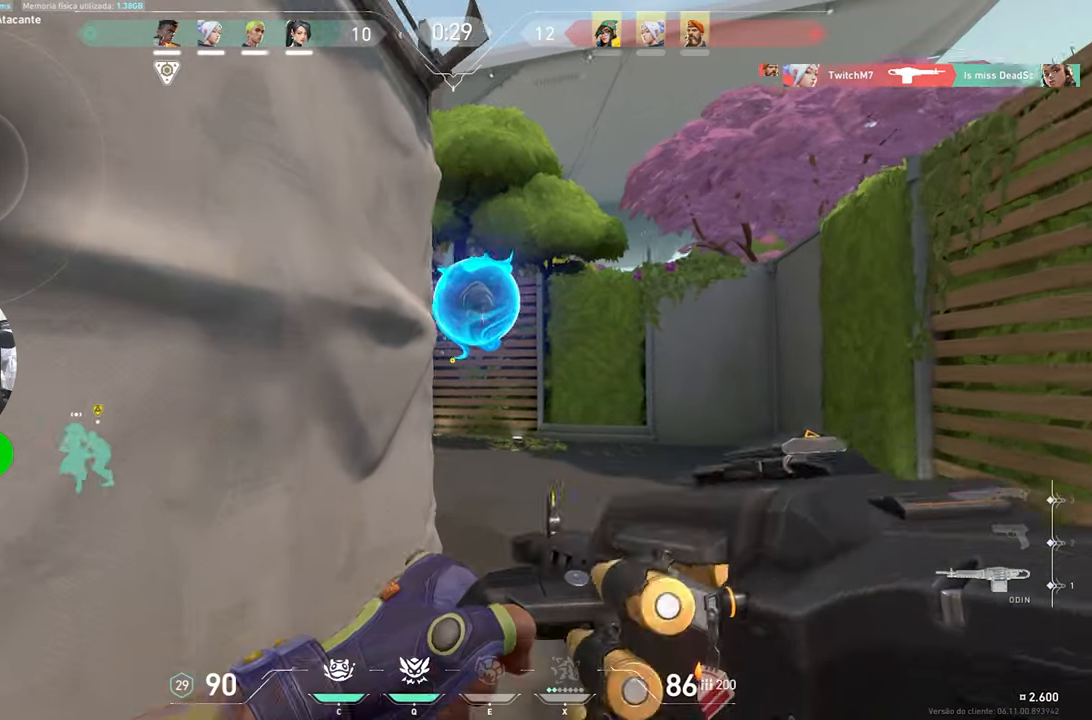
{"keys": ["d", "w"], "mouse": [], "mouse_move": "still", "events": [[100, "d", "down"]]}
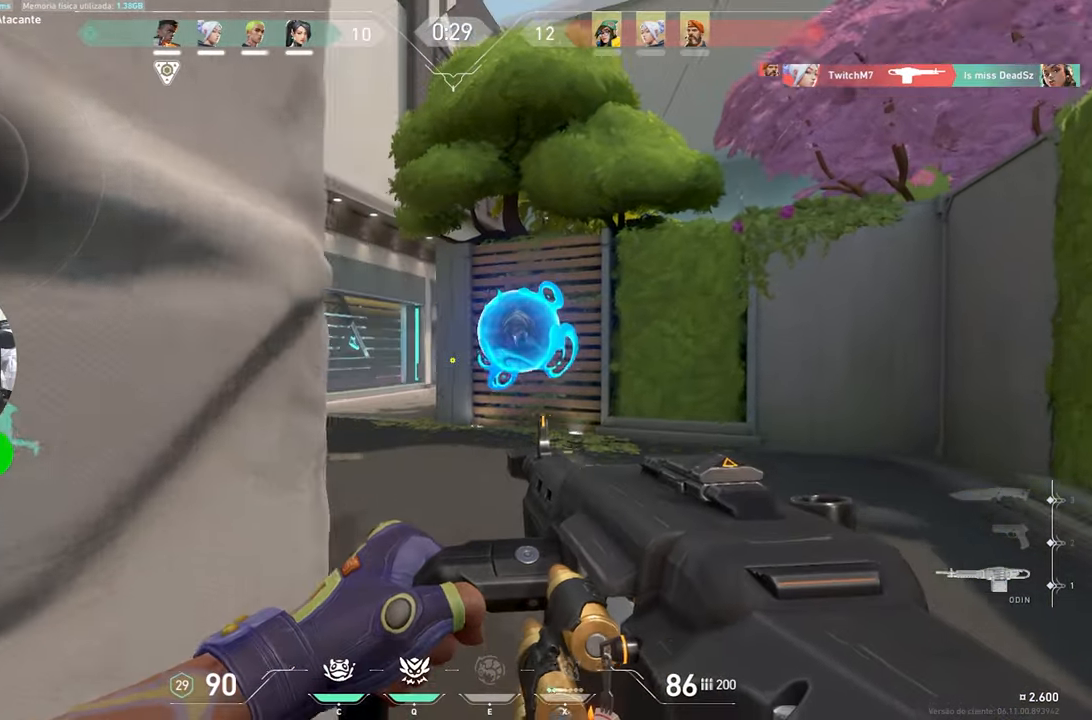
{"keys": ["a", "w"], "mouse": [], "mouse_move": "still", "events": [[34, "d", "up"], [84, "a", "down"]]}
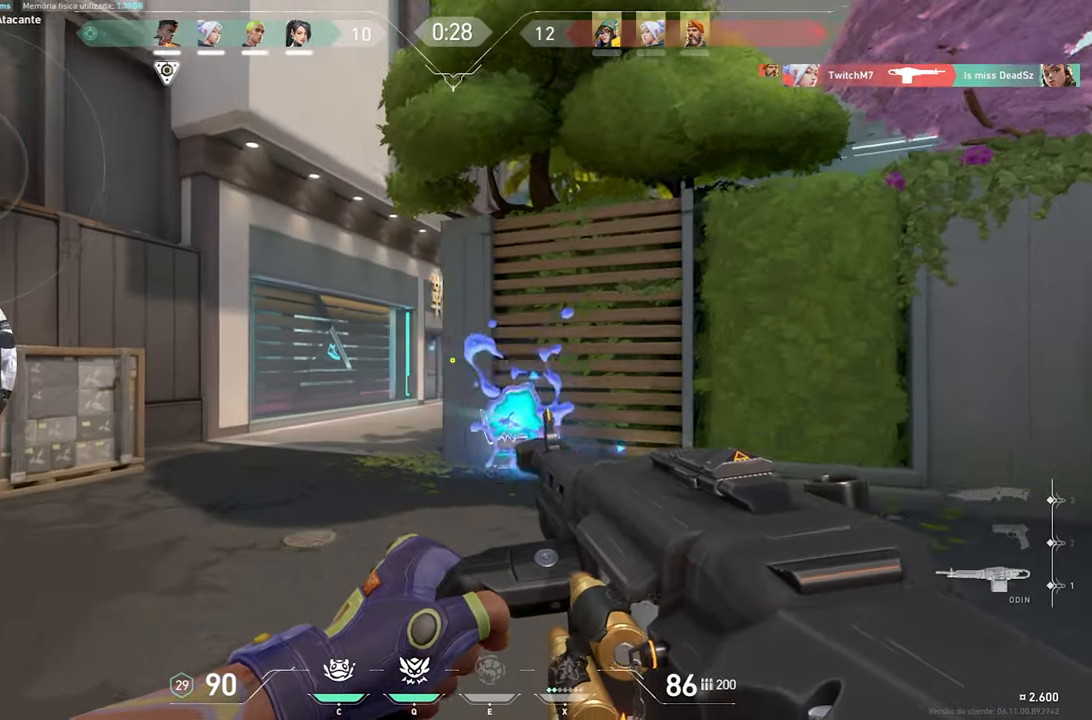
{"keys": ["w"], "mouse": [], "mouse_move": "still", "events": [[267, "a", "up"]]}
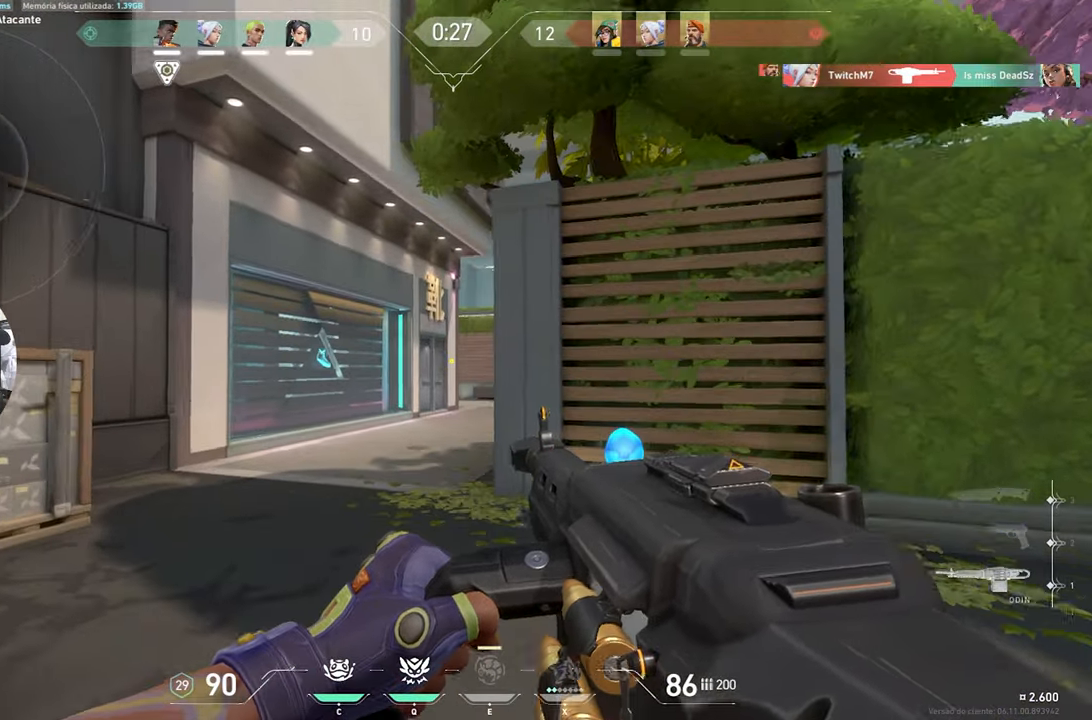
{"keys": ["w"], "mouse": [], "mouse_move": "still", "events": [[50, "q", "down"], [134, "q", "up"]]}
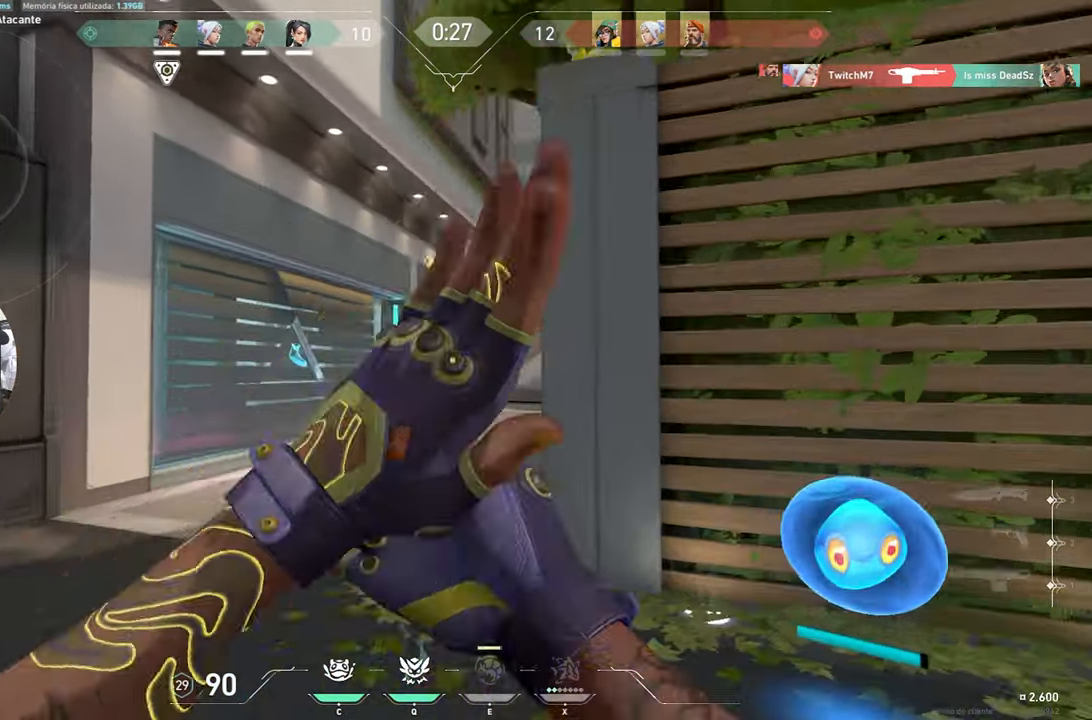
{"keys": ["w"], "mouse": [], "mouse_move": "still", "events": [[100, "x", "down"], [200, "x", "up"]]}
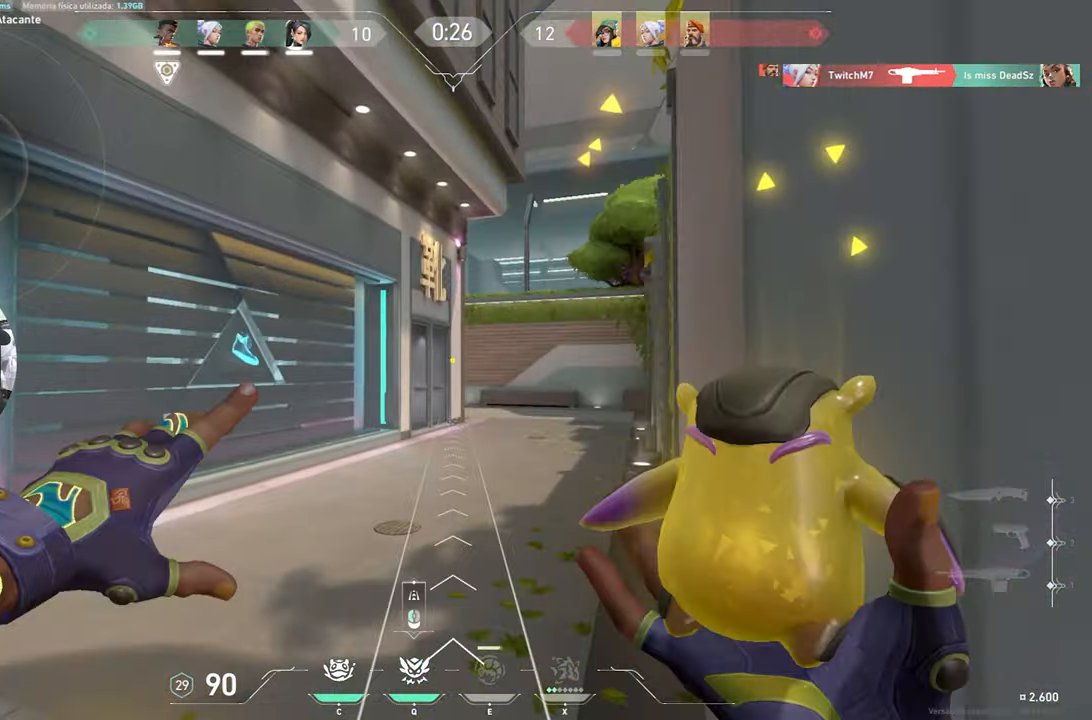
{"keys": ["w"], "mouse": [], "mouse_move": "still", "events": []}
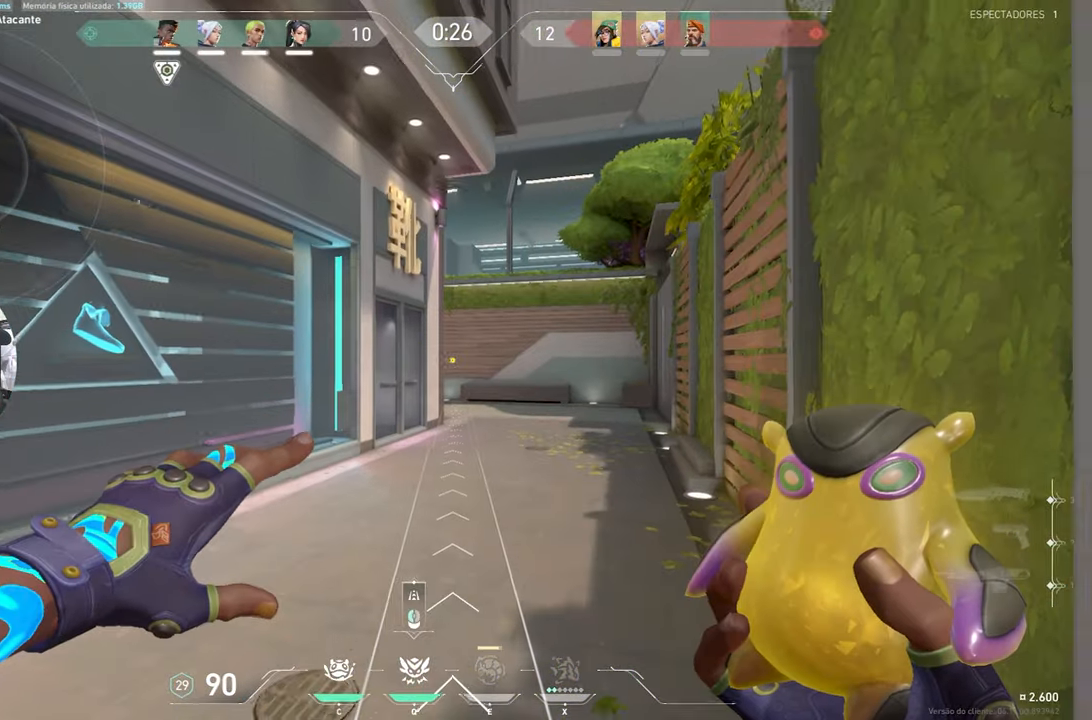
{"keys": ["w"], "mouse": [], "mouse_move": "still", "events": [[284, "mouse_left", "down"], [417, "mouse_left", "up"]]}
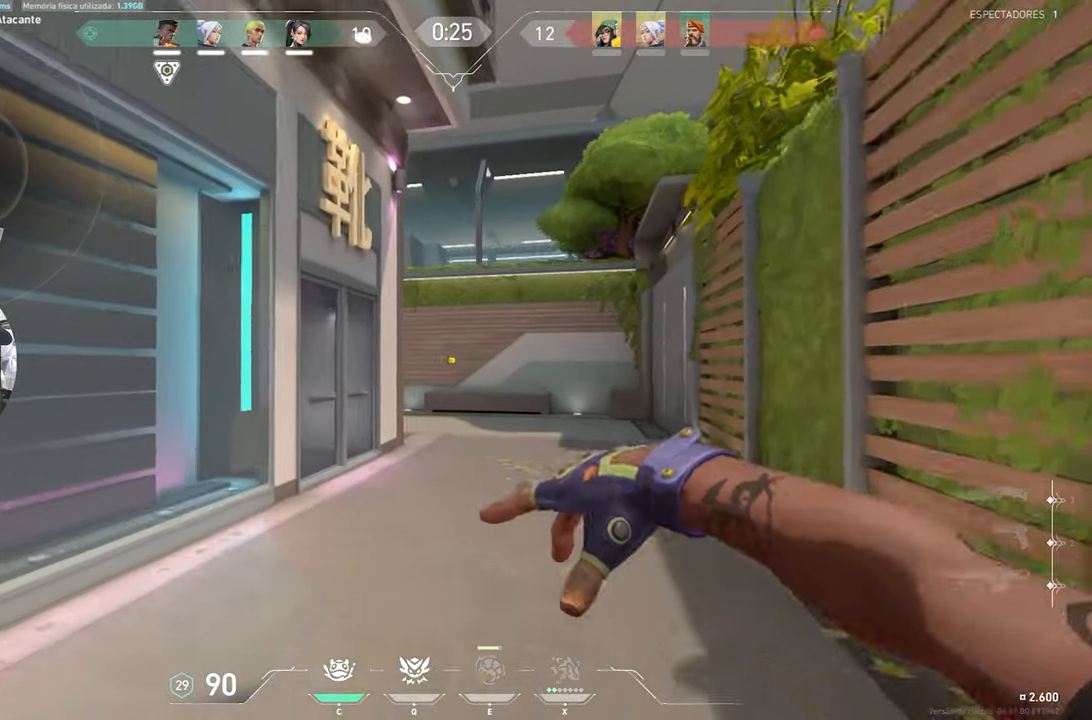
{"keys": [], "mouse": [], "mouse_move": "still", "events": [[484, "w", "up"]]}
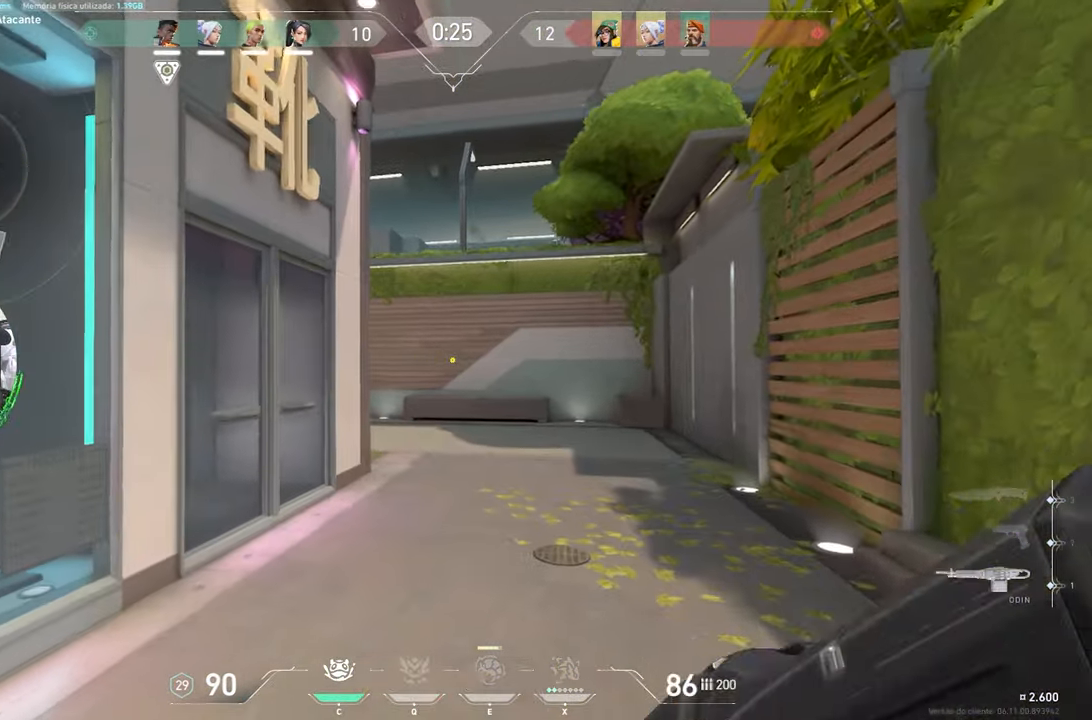
{"keys": ["a", "w"], "mouse": [], "mouse_move": "still", "events": [[116, "c", "down"], [216, "c", "up"], [366, "w", "down"], [500, "a", "down"]]}
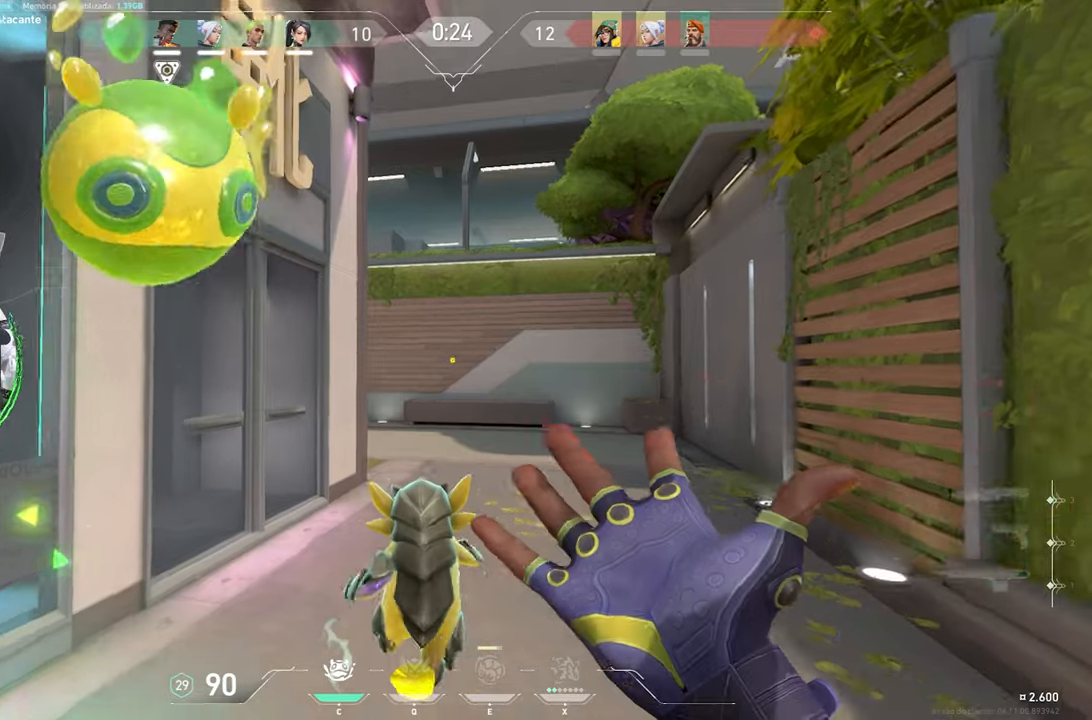
{"keys": ["d", "w"], "mouse": [], "mouse_move": "left", "events": [[183, "a", "up"], [233, "d", "down"]]}
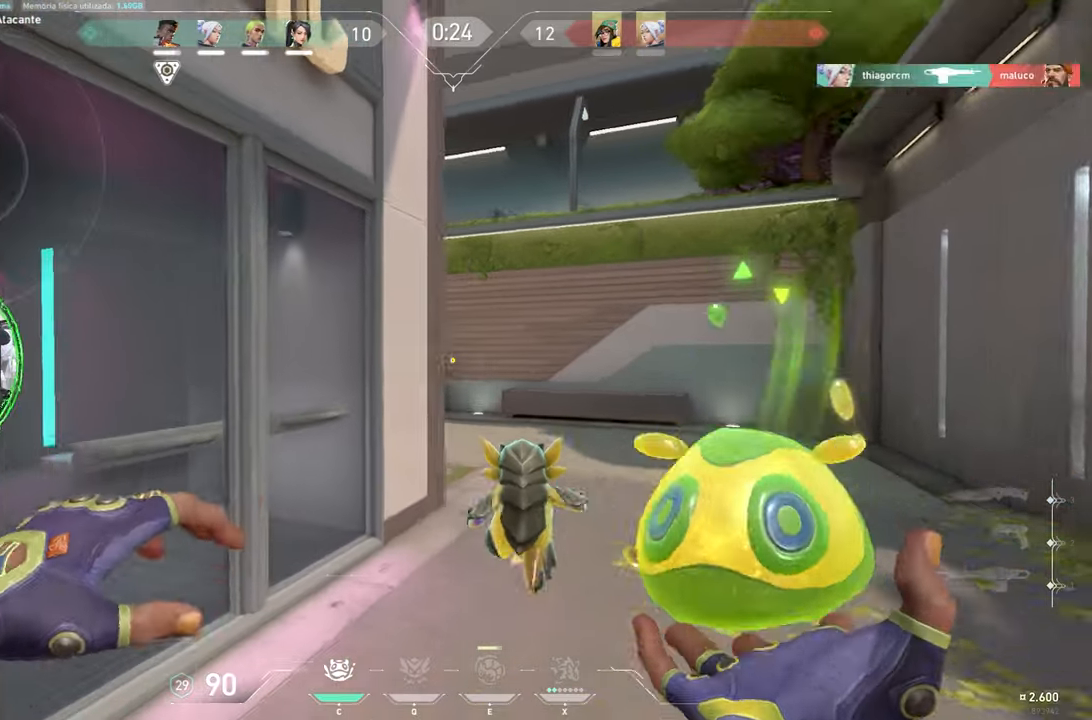
{"keys": ["d", "w"], "mouse": [], "mouse_move": "left", "events": []}
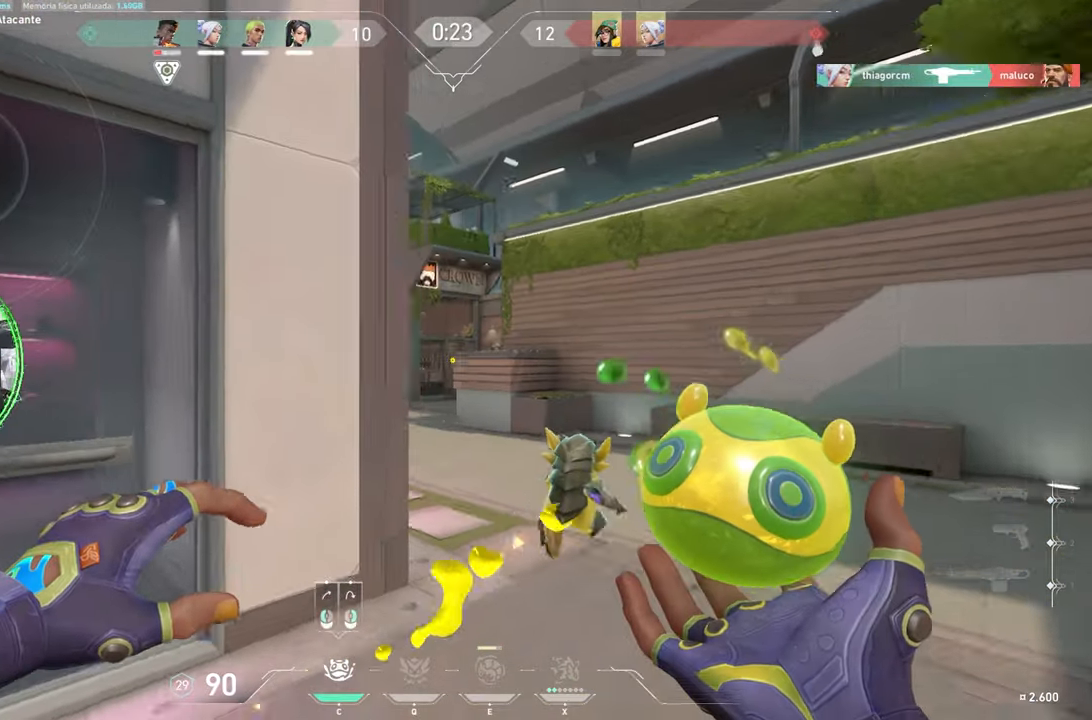
{"keys": [], "mouse": [], "mouse_move": "left", "events": [[216, "d", "up"], [400, "w", "up"]]}
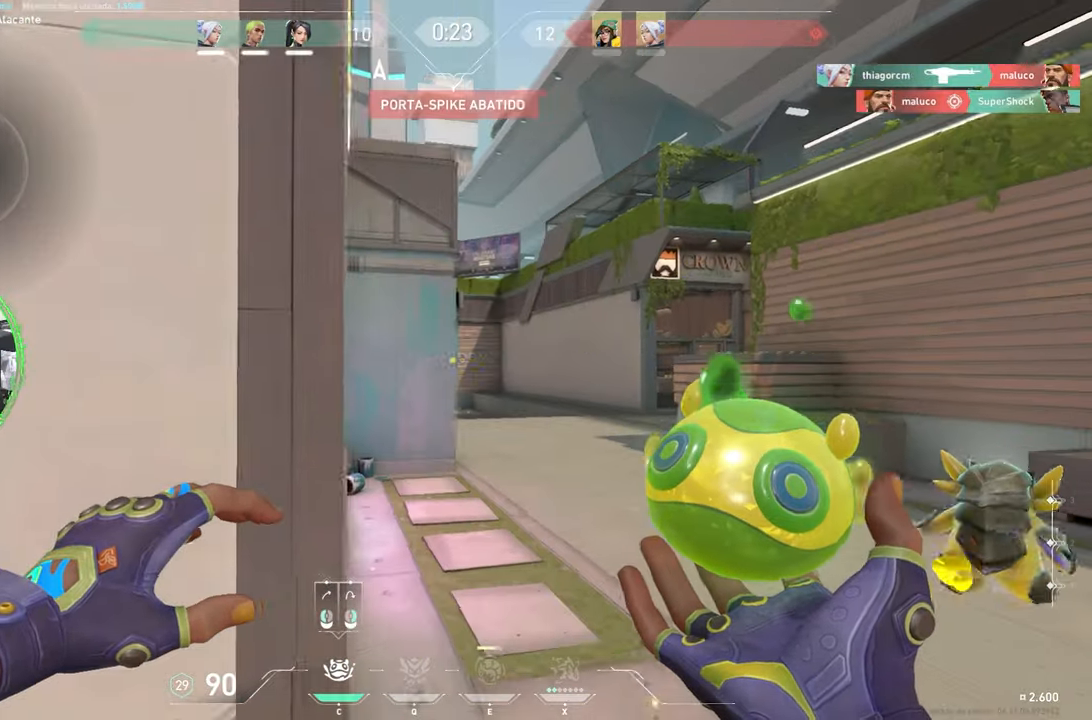
{"keys": ["d"], "mouse": [], "mouse_move": "left", "events": [[50, "d", "down"], [50, "w", "down"], [233, "w", "up"]]}
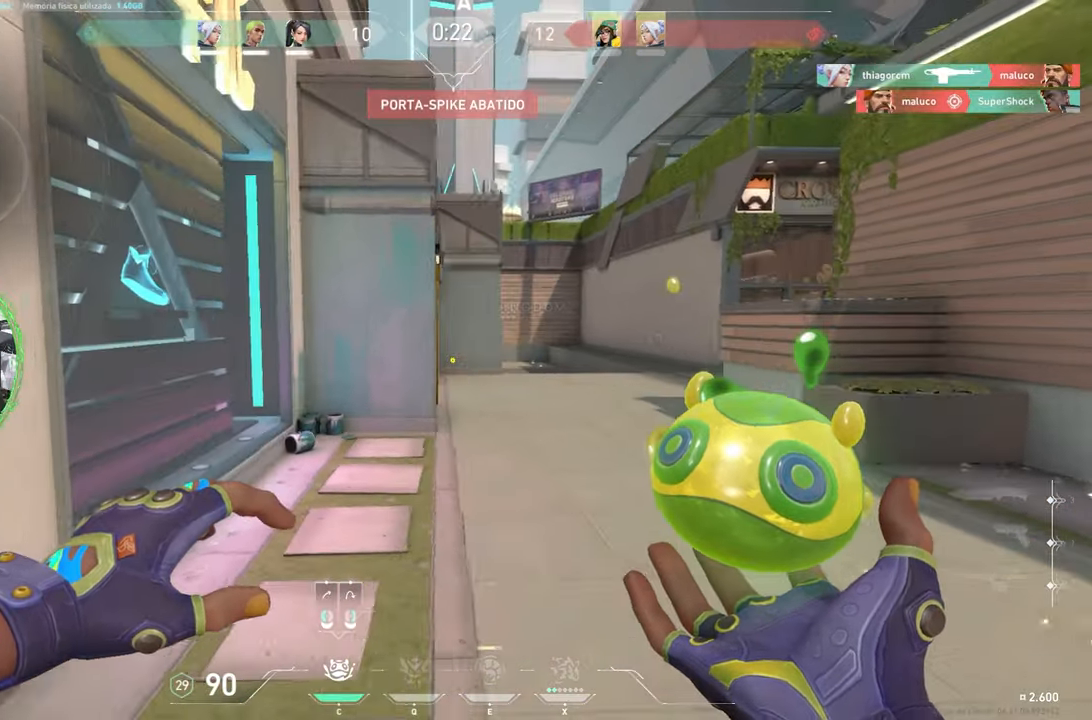
{"keys": [], "mouse": [], "mouse_move": "still", "events": [[433, "d", "up"]]}
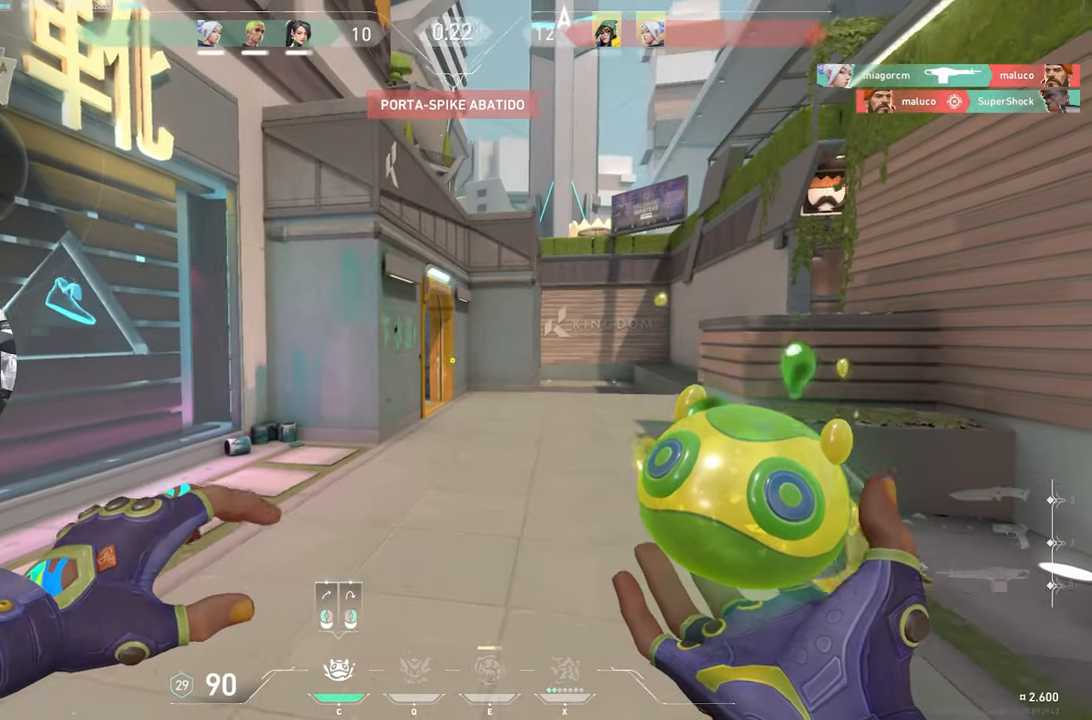
{"keys": [], "mouse": ["left"], "mouse_move": "still", "events": [[450, "mouse_left", "down"]]}
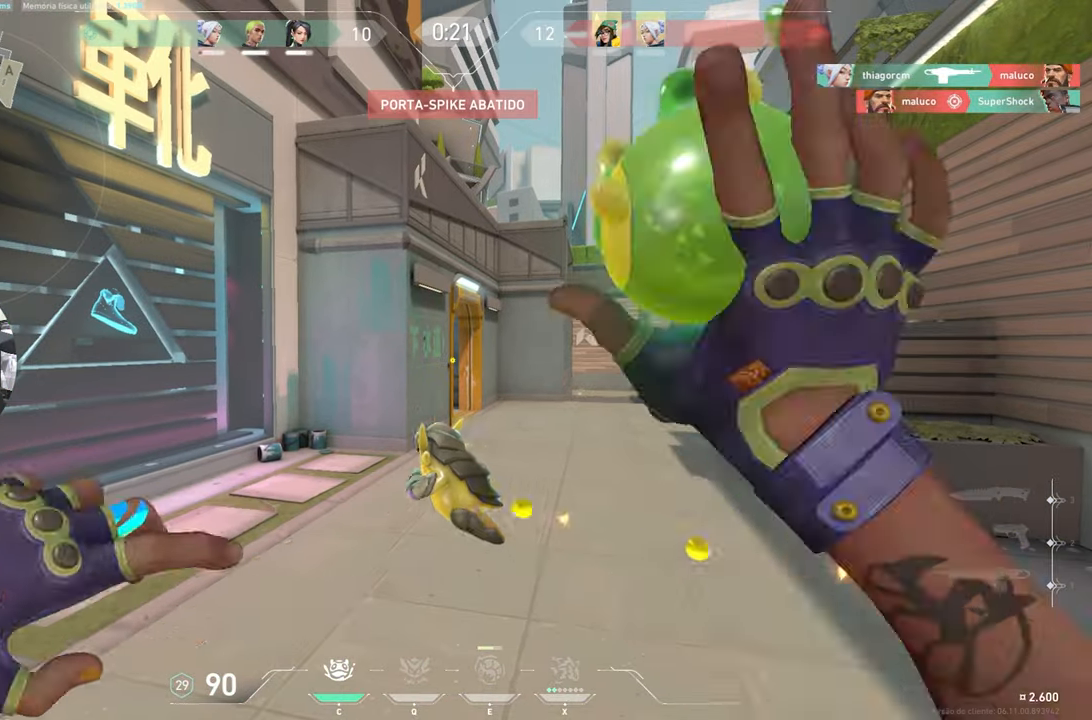
{"keys": [], "mouse": [], "mouse_move": "still", "events": [[100, "mouse_left", "up"]]}
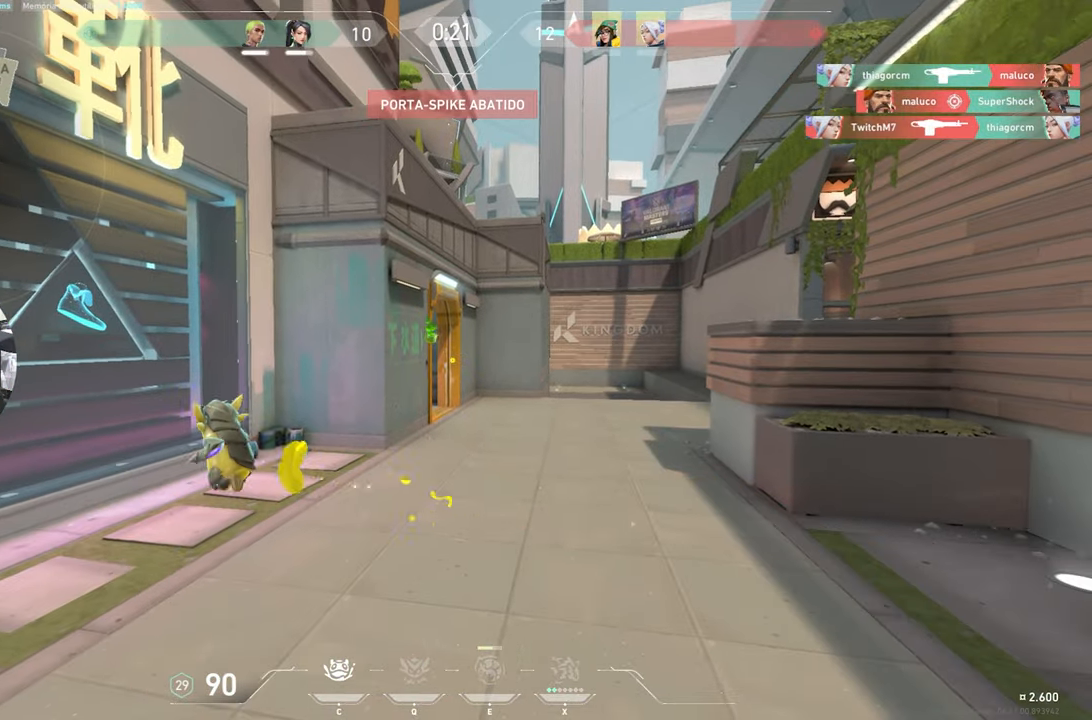
{"keys": ["a"], "mouse": [], "mouse_move": "still", "events": [[383, "a", "down"]]}
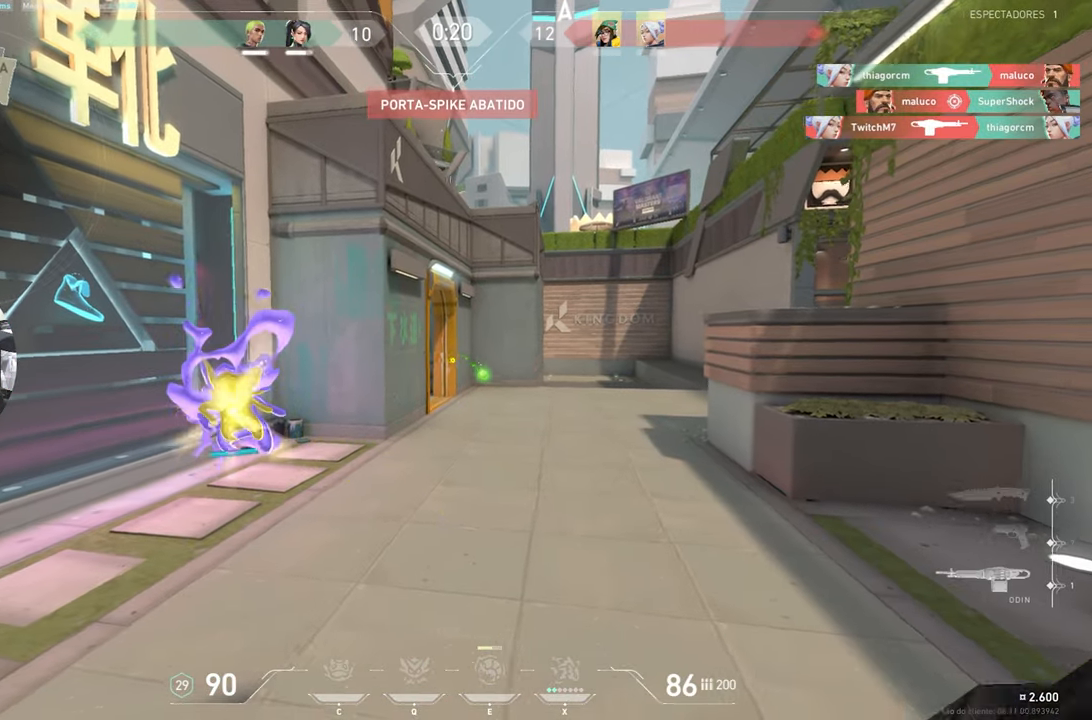
{"keys": ["a"], "mouse": [], "mouse_move": "still", "events": []}